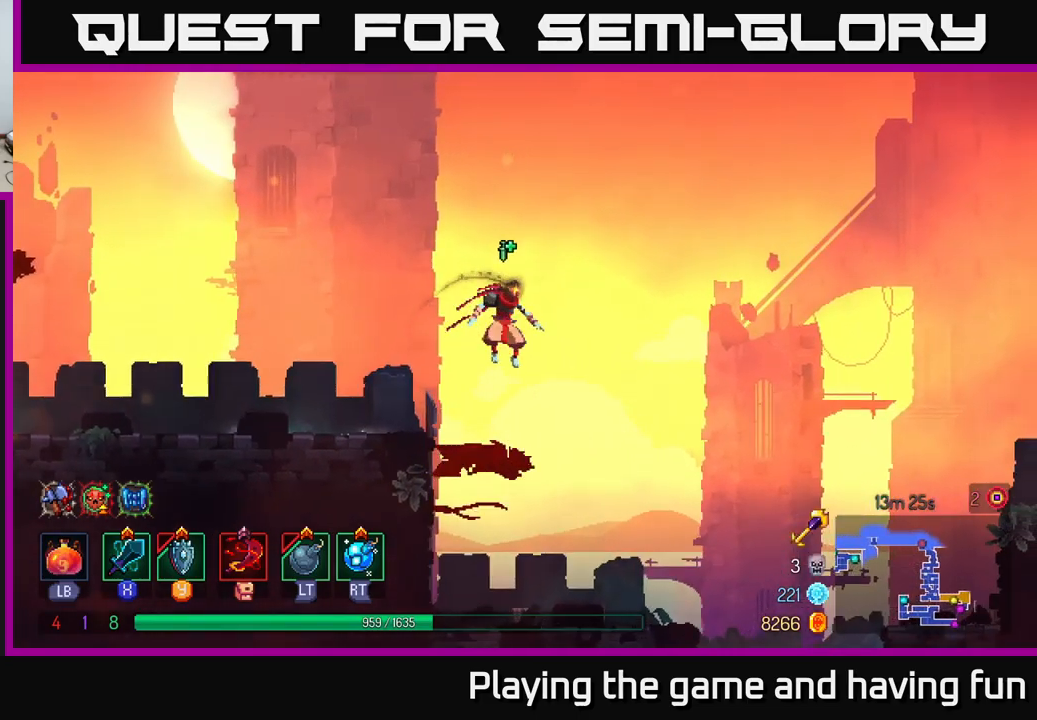
Gameplay with a controller (Xbox layout); each line is a JSON object with the inputs held at the frame after it. "events" lists button and stick changes between this image and that frame as [ms after this image, input, new state], when the widget could be followed in between.
{"buttons": [], "left_stick": "right", "right_stick": "center", "events": []}
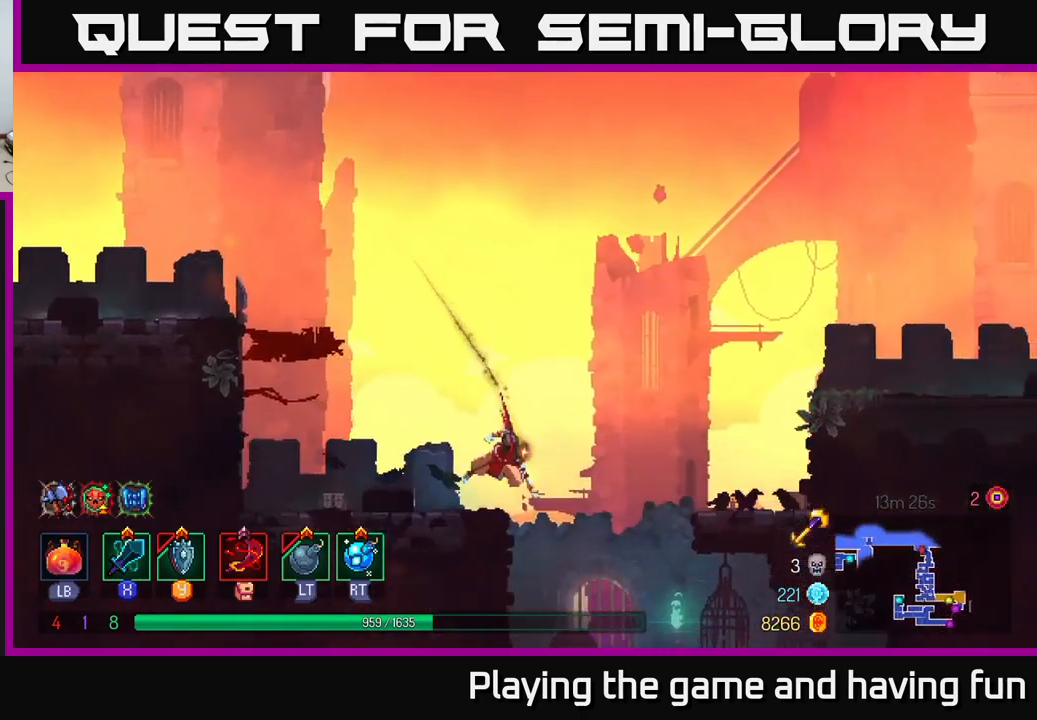
{"buttons": [], "left_stick": "right", "right_stick": "center", "events": [[17, "B", "down"], [167, "B", "up"], [383, "A", "down"], [500, "A", "up"]]}
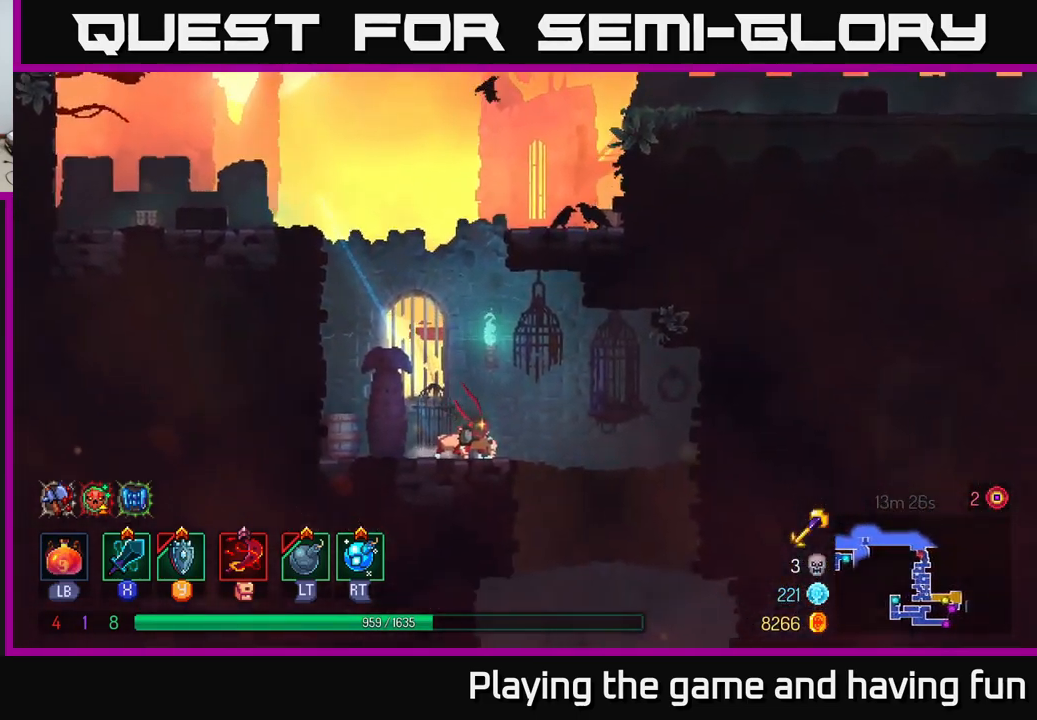
{"buttons": ["A"], "left_stick": "right", "right_stick": "center", "events": [[167, "left_stick", "left"], [267, "A", "down"], [350, "left_stick", "center"], [367, "A", "up"], [417, "A", "down"], [500, "left_stick", "right"]]}
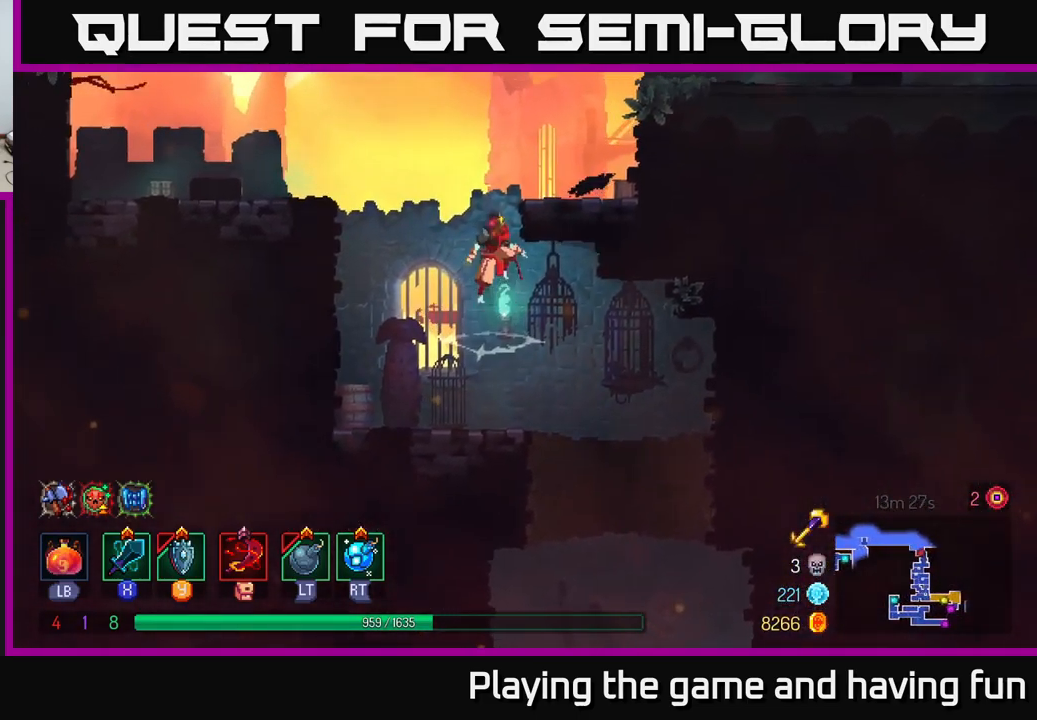
{"buttons": ["A"], "left_stick": "right", "right_stick": "center", "events": [[117, "A", "up"], [417, "A", "down"]]}
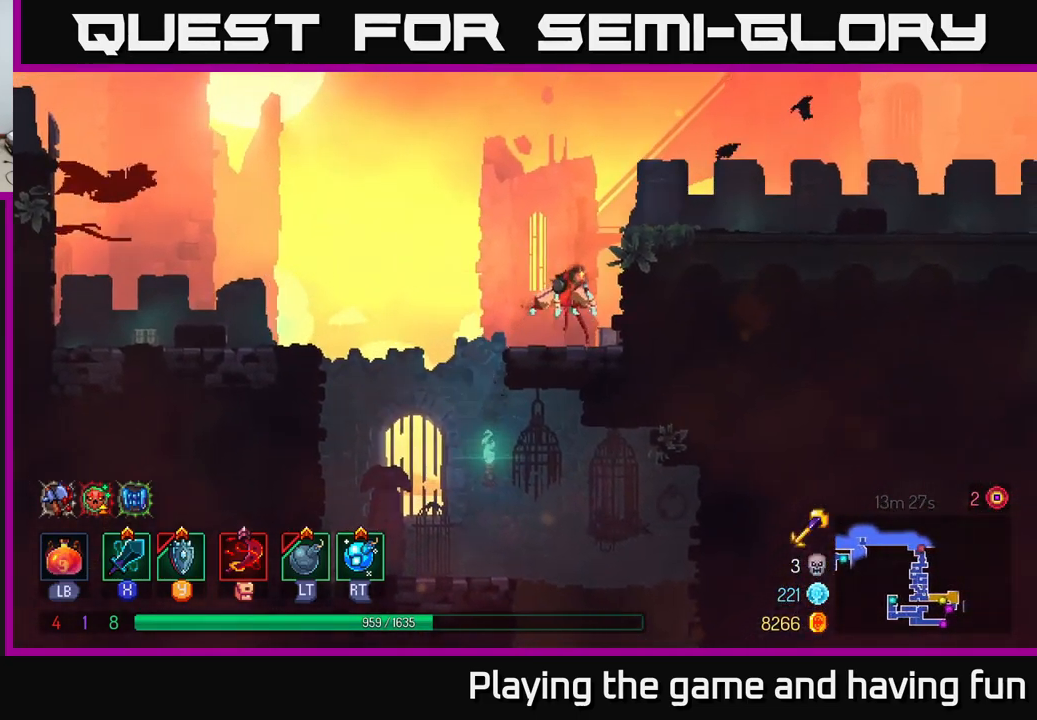
{"buttons": [], "left_stick": "right", "right_stick": "center", "events": [[83, "A", "up"], [317, "B", "down"], [500, "B", "up"]]}
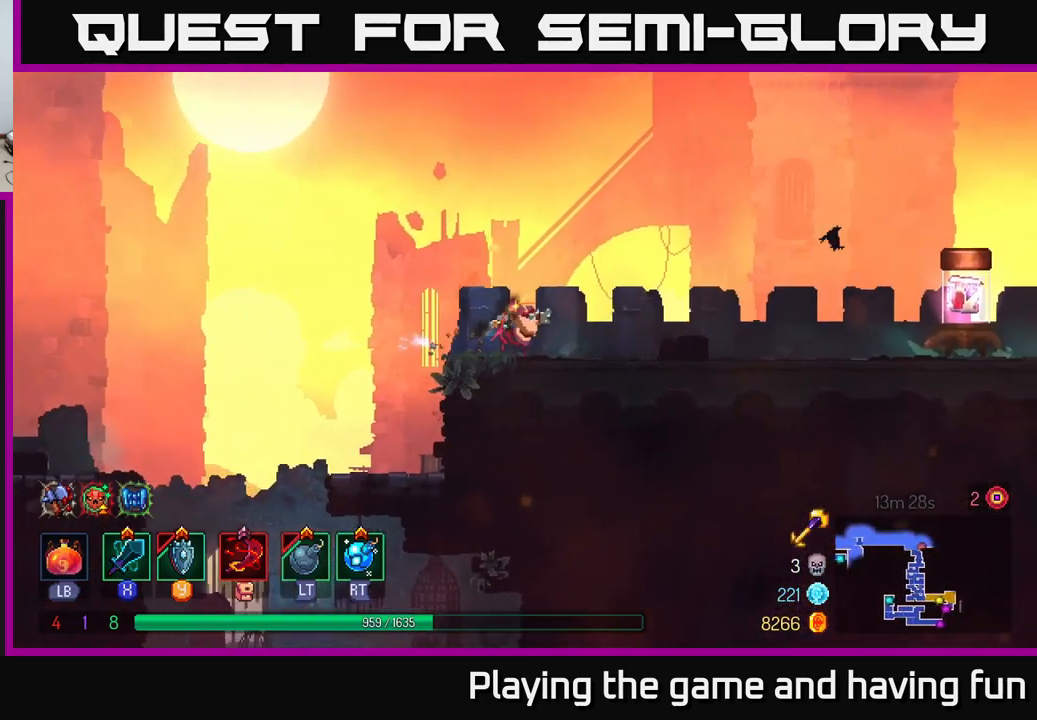
{"buttons": [], "left_stick": "right", "right_stick": "center", "events": []}
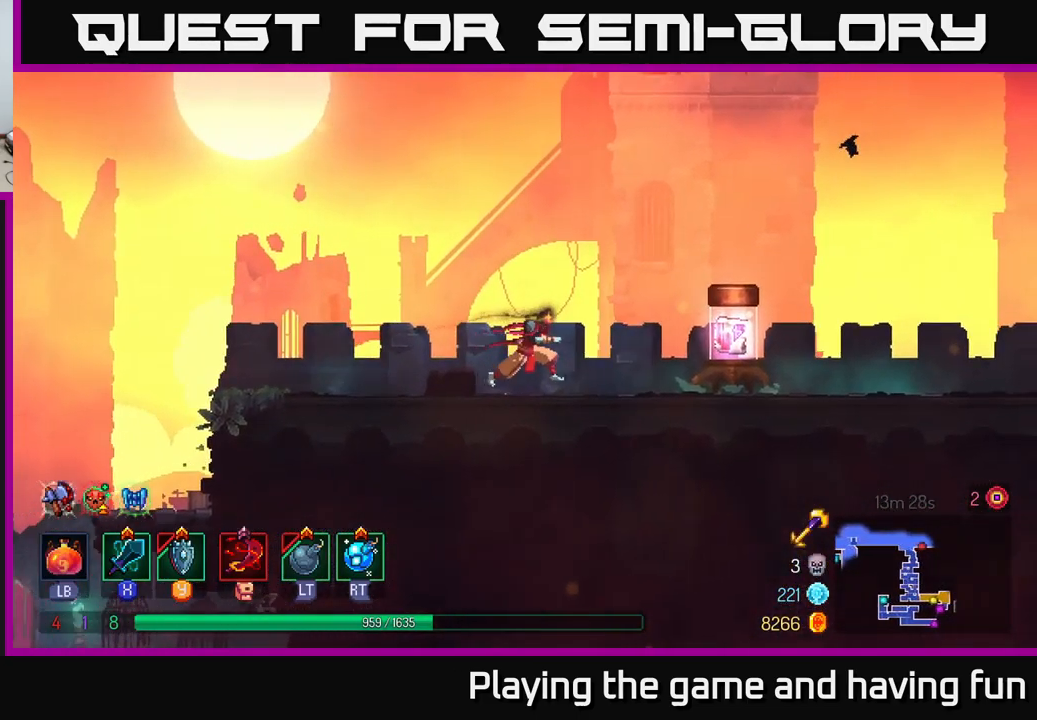
{"buttons": ["R1"], "left_stick": "right", "right_stick": "center", "events": [[417, "R1", "down"]]}
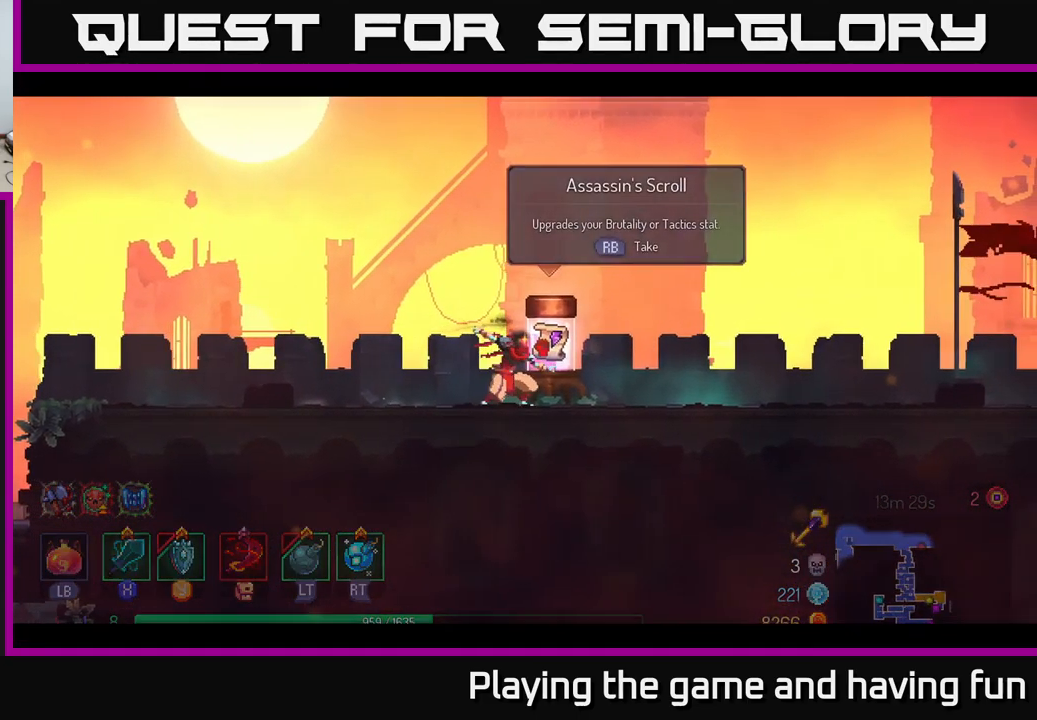
{"buttons": [], "left_stick": "center", "right_stick": "center", "events": [[17, "R1", "up"], [183, "left_stick", "center"]]}
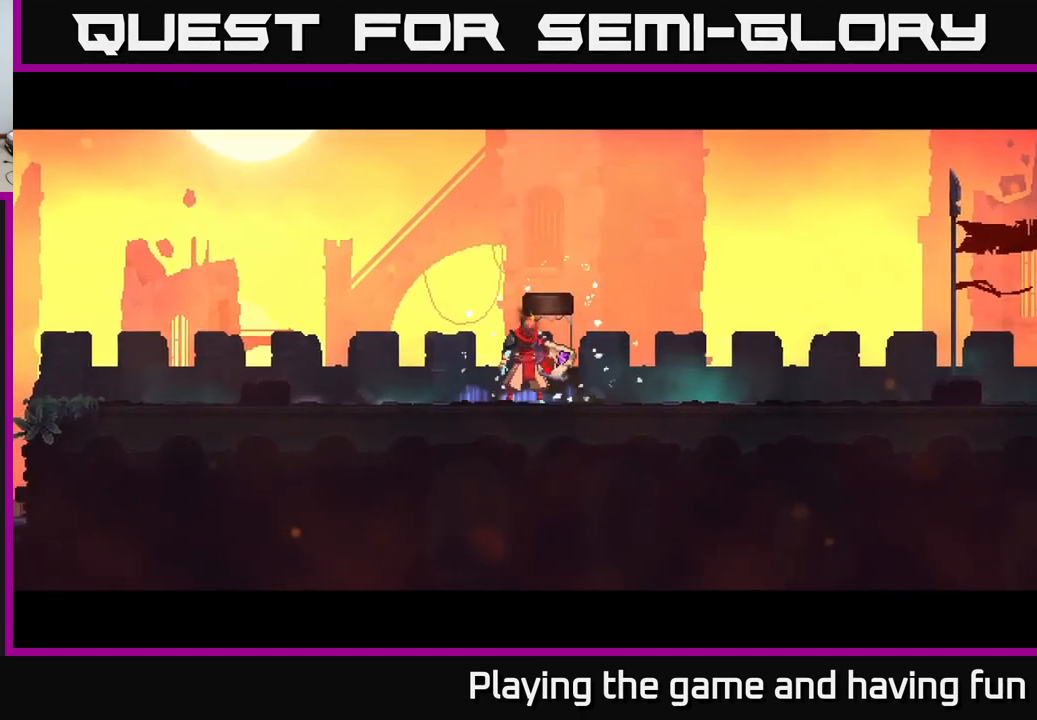
{"buttons": [], "left_stick": "center", "right_stick": "center", "events": []}
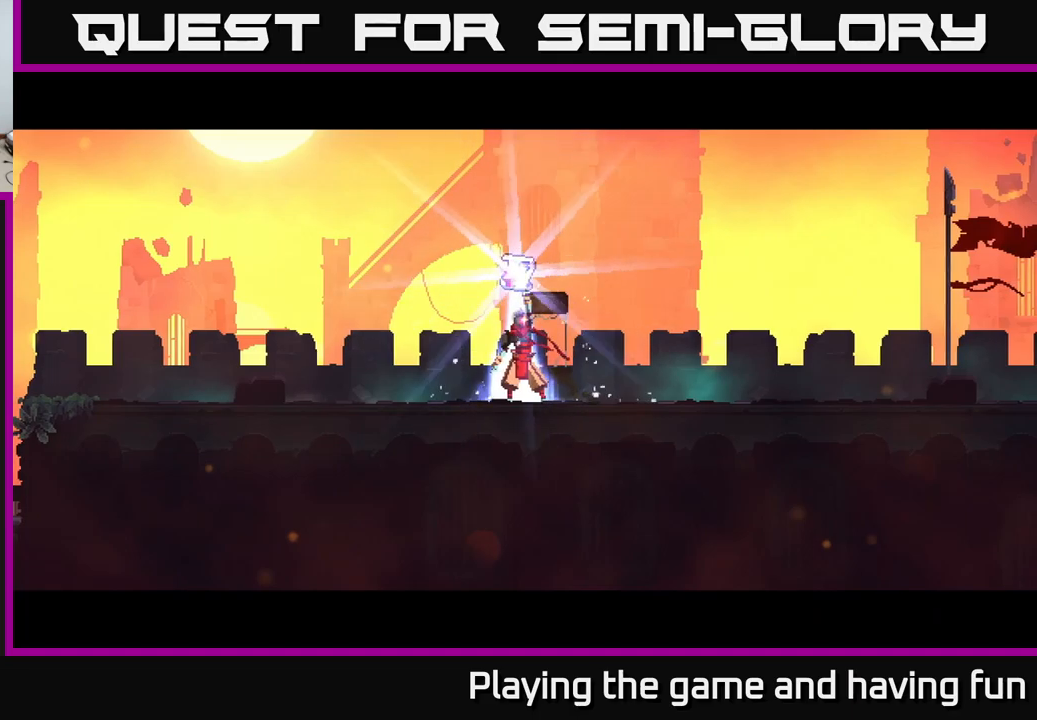
{"buttons": [], "left_stick": "center", "right_stick": "center", "events": []}
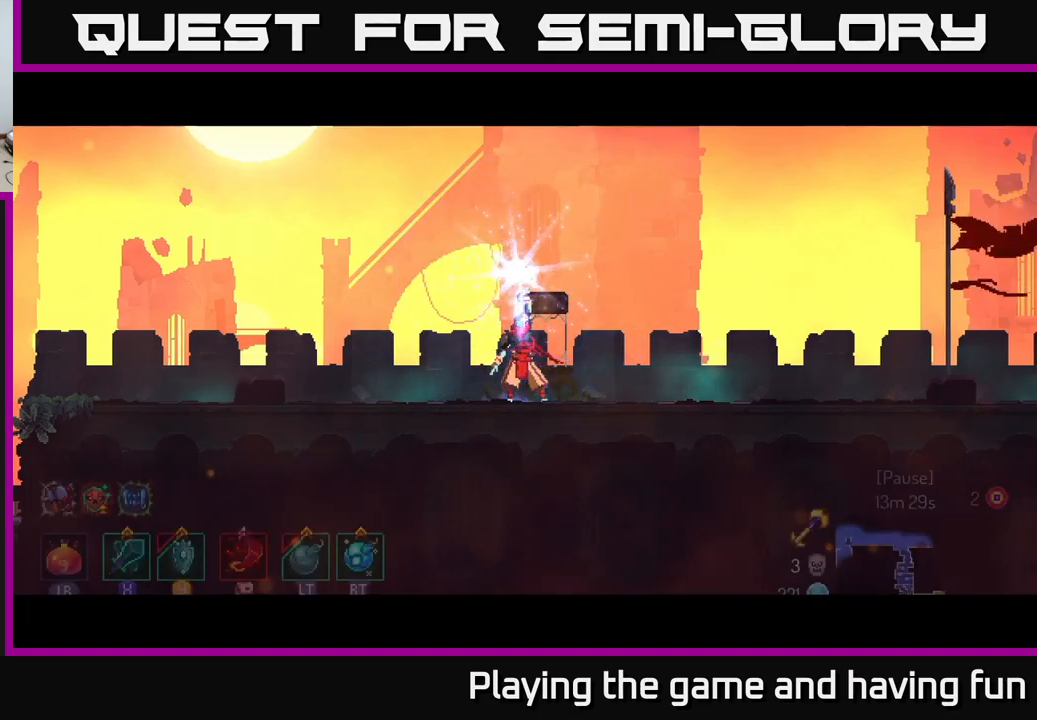
{"buttons": [], "left_stick": "center", "right_stick": "center", "events": [[33, "A", "down"], [100, "A", "up"], [217, "A", "down"], [267, "A", "up"], [333, "A", "down"], [400, "A", "up"]]}
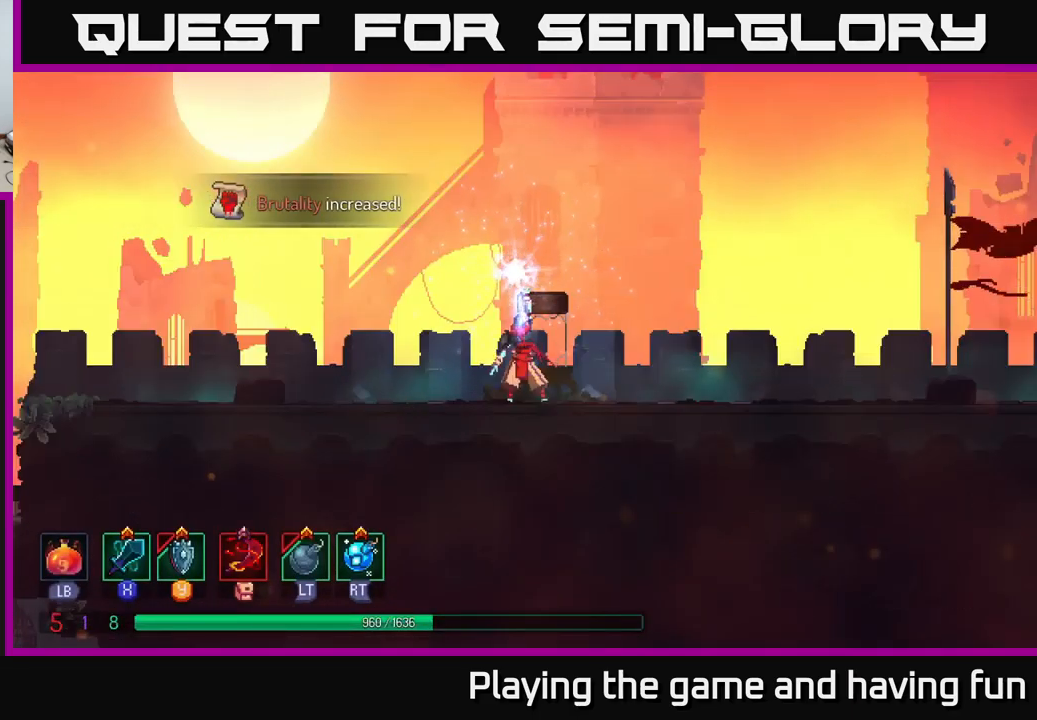
{"buttons": [], "left_stick": "right", "right_stick": "center", "events": [[67, "left_stick", "right"]]}
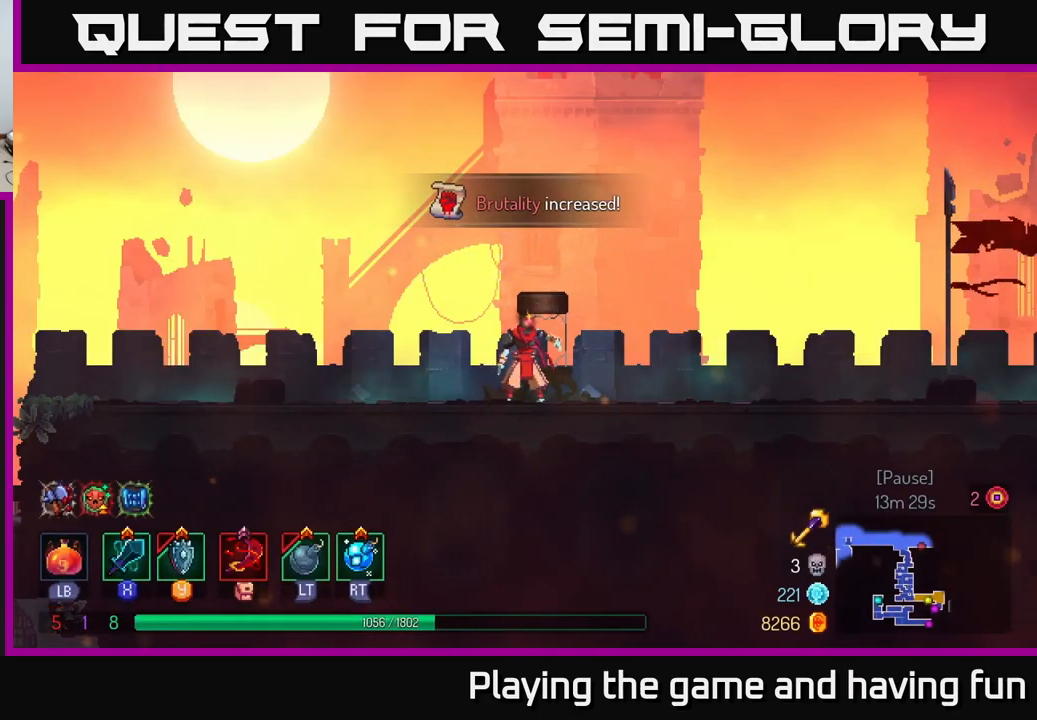
{"buttons": [], "left_stick": "right", "right_stick": "center", "events": []}
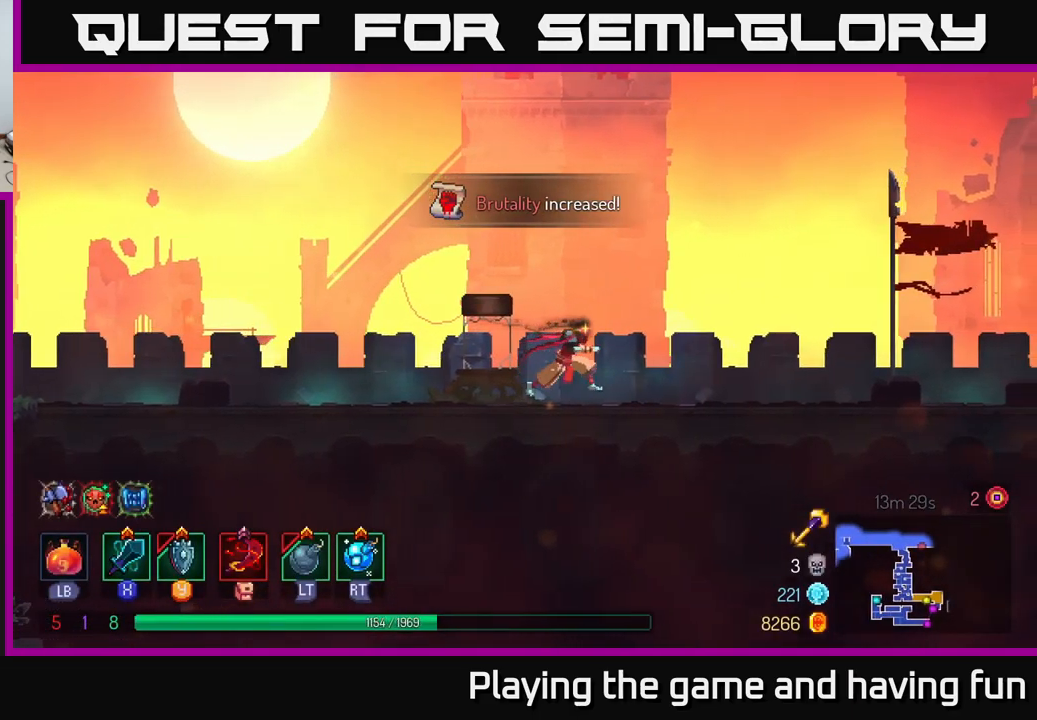
{"buttons": [], "left_stick": "right", "right_stick": "center", "events": []}
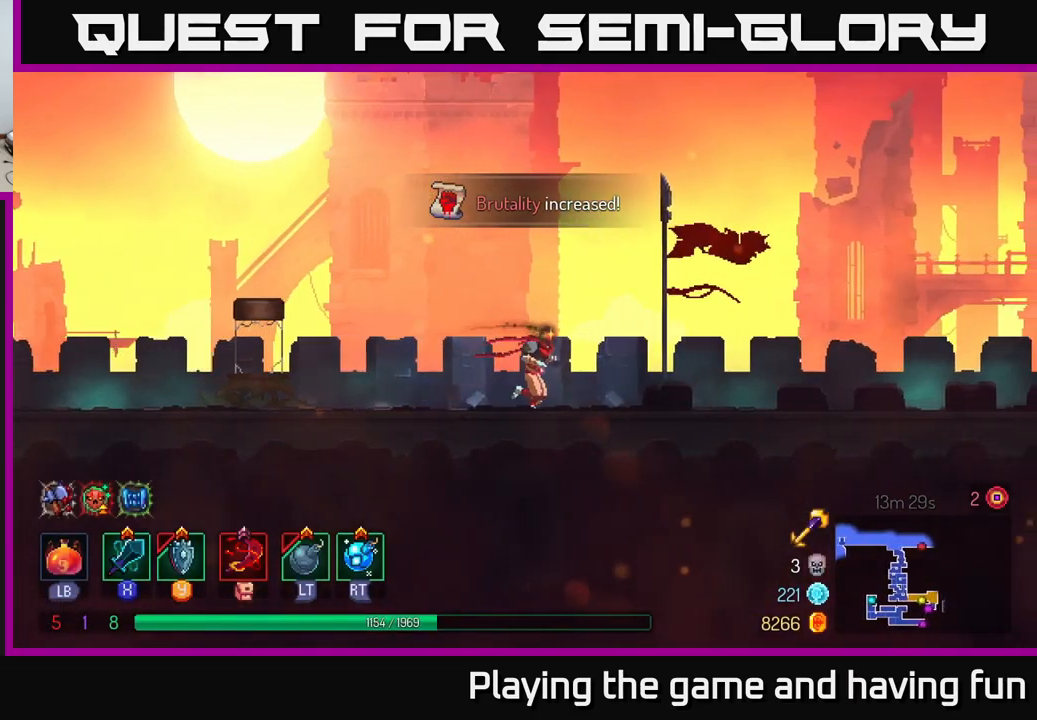
{"buttons": [], "left_stick": "right", "right_stick": "center", "events": []}
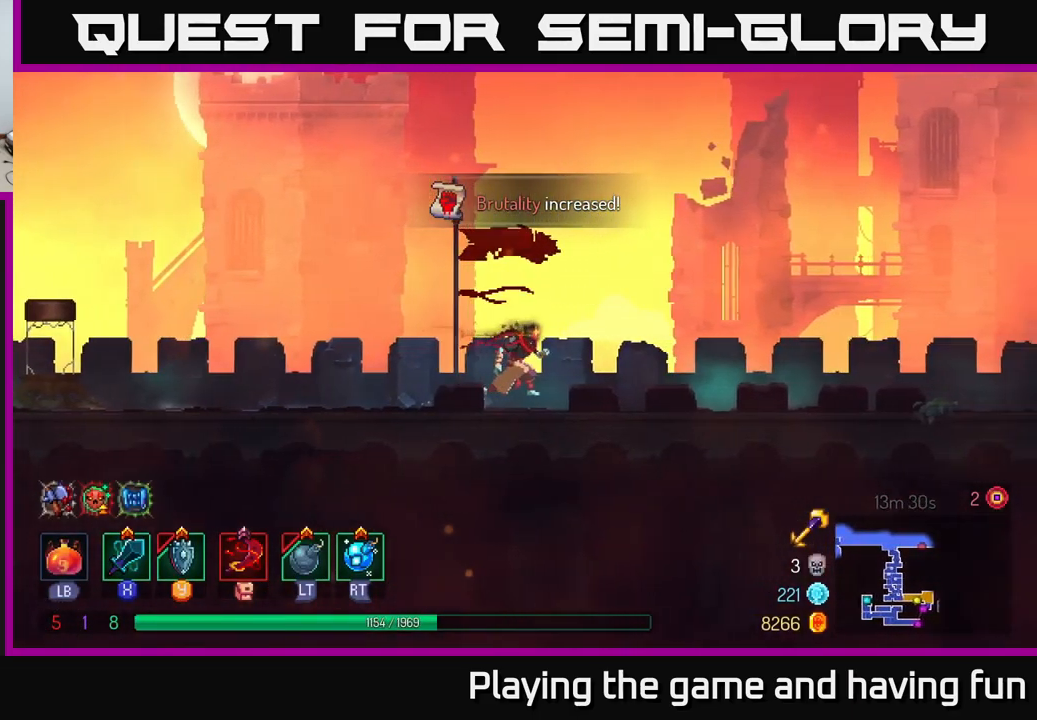
{"buttons": [], "left_stick": "right", "right_stick": "center", "events": [[167, "A", "down"], [283, "A", "up"]]}
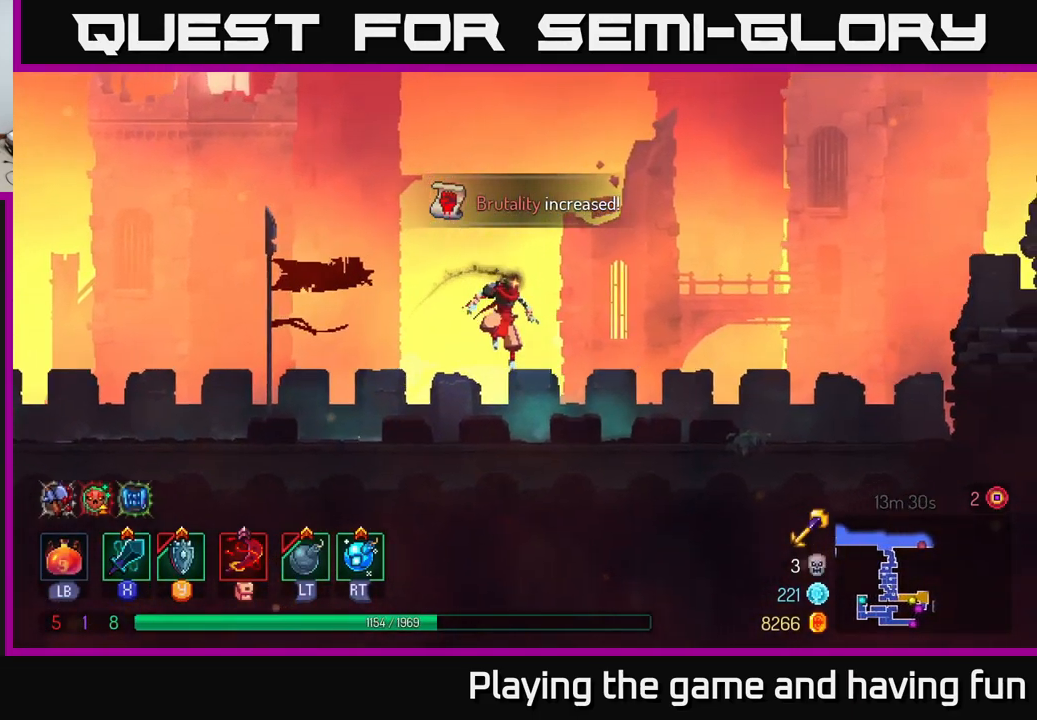
{"buttons": [], "left_stick": "right", "right_stick": "center", "events": [[117, "B", "down"], [267, "B", "up"]]}
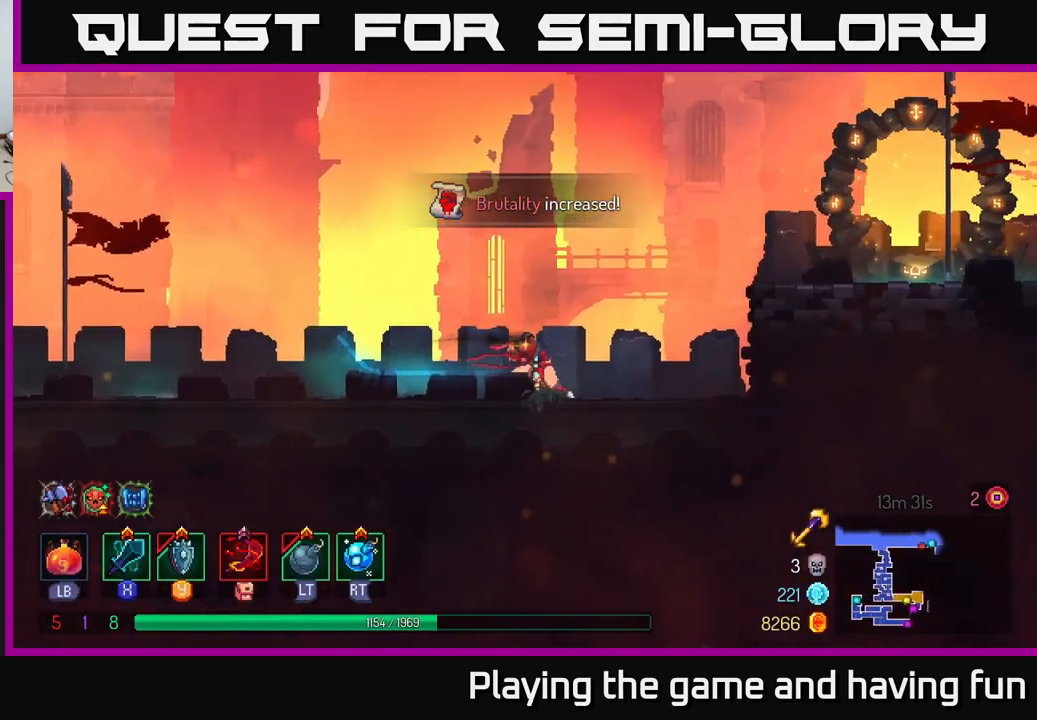
{"buttons": [], "left_stick": "right", "right_stick": "center", "events": [[83, "A", "down"], [200, "A", "up"], [250, "A", "down"], [400, "A", "up"]]}
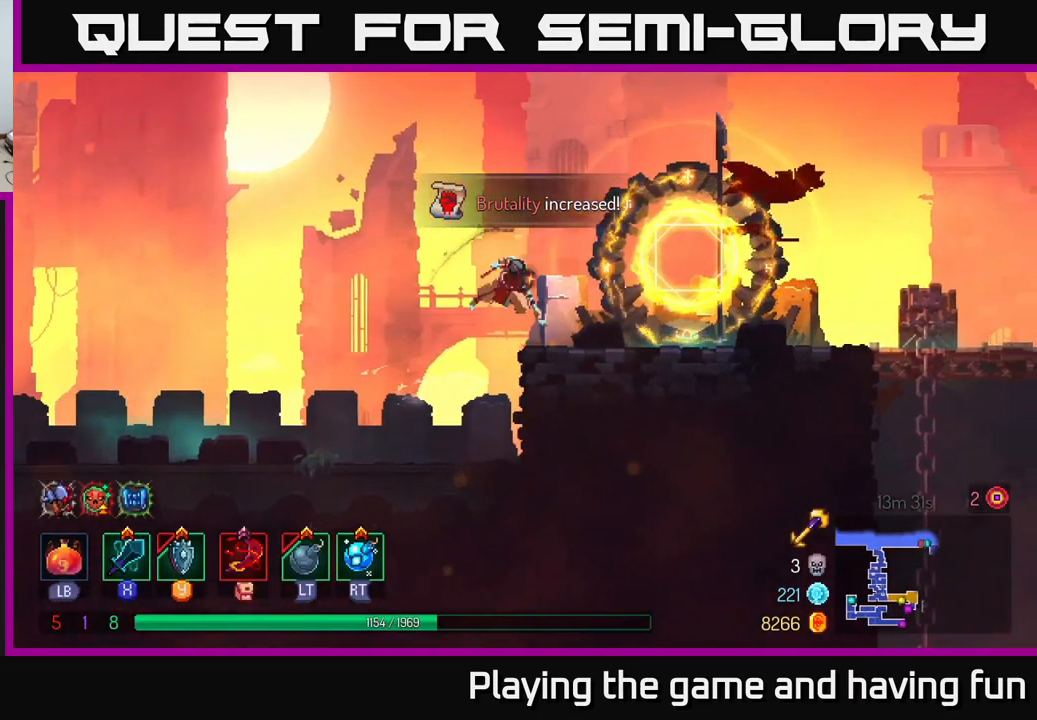
{"buttons": [], "left_stick": "right", "right_stick": "center", "events": [[17, "B", "down"], [150, "B", "up"]]}
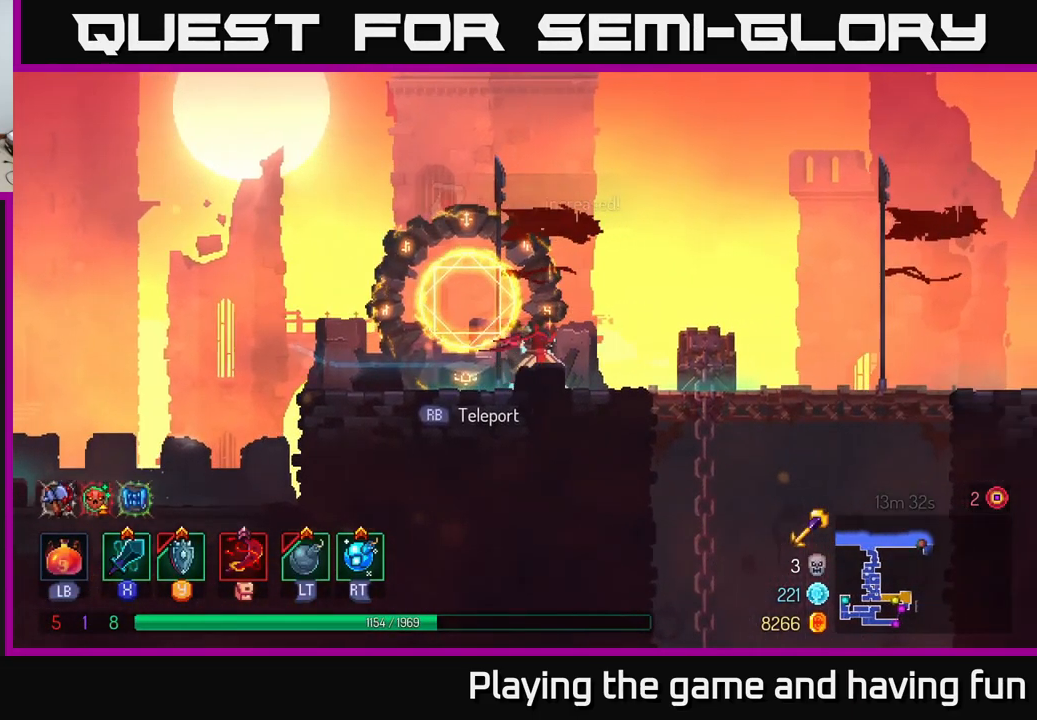
{"buttons": [], "left_stick": "right", "right_stick": "center", "events": []}
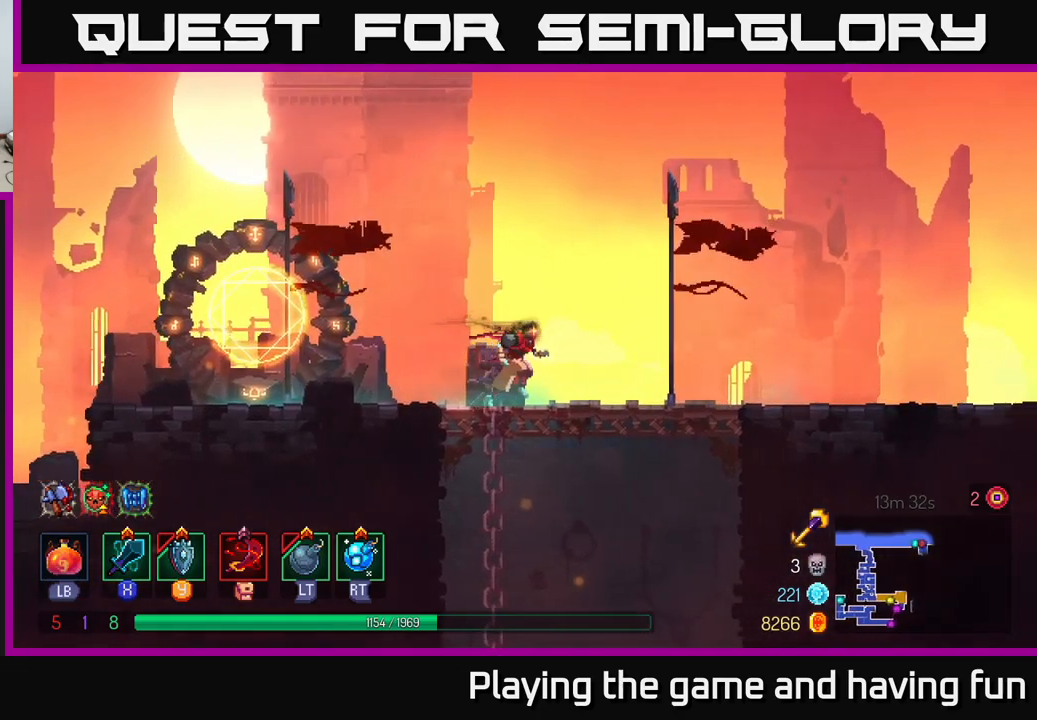
{"buttons": [], "left_stick": "down", "right_stick": "center", "events": [[300, "left_stick", "down"], [417, "A", "down"], [500, "A", "up"]]}
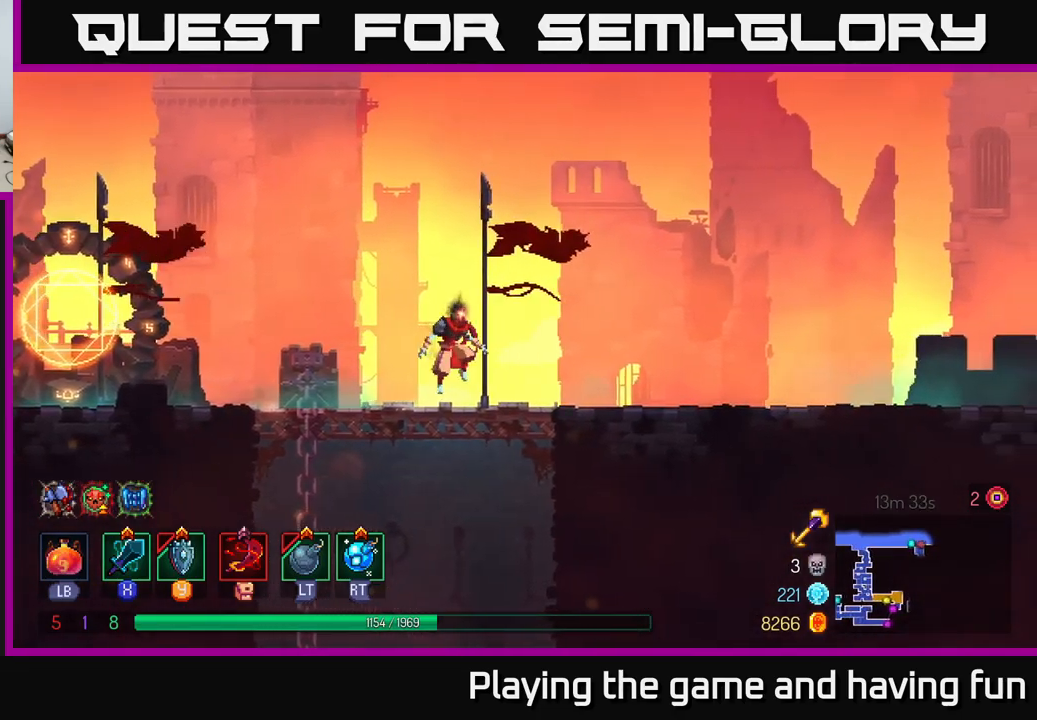
{"buttons": [], "left_stick": "down", "right_stick": "center", "events": [[300, "A", "down"], [384, "A", "up"]]}
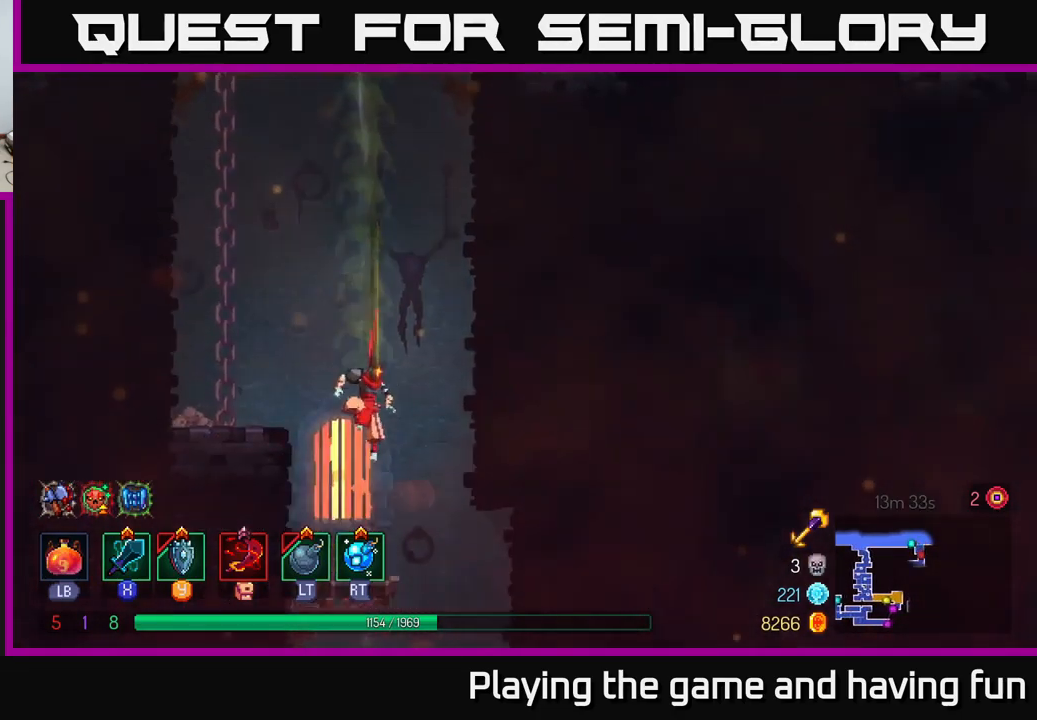
{"buttons": [], "left_stick": "right", "right_stick": "center", "events": [[200, "left_stick", "center"], [417, "left_stick", "right"]]}
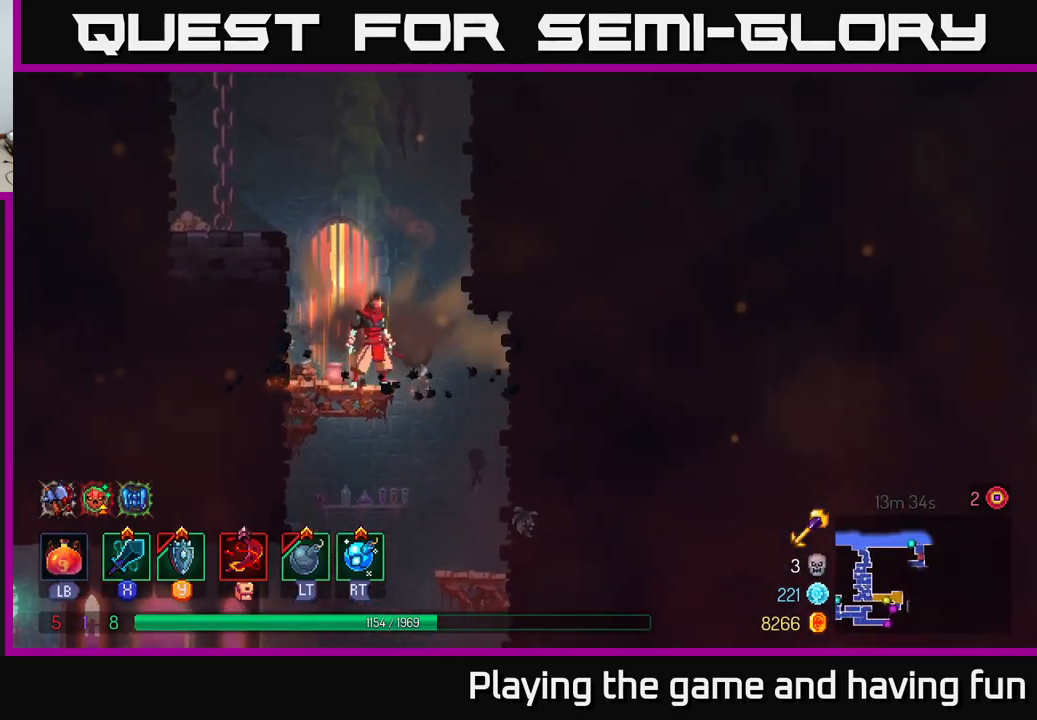
{"buttons": [], "left_stick": "left", "right_stick": "center", "events": [[100, "left_stick", "down"], [117, "A", "down"], [184, "A", "up"], [234, "A", "down"], [284, "A", "up"], [317, "left_stick", "left"], [384, "B", "down"], [500, "B", "up"]]}
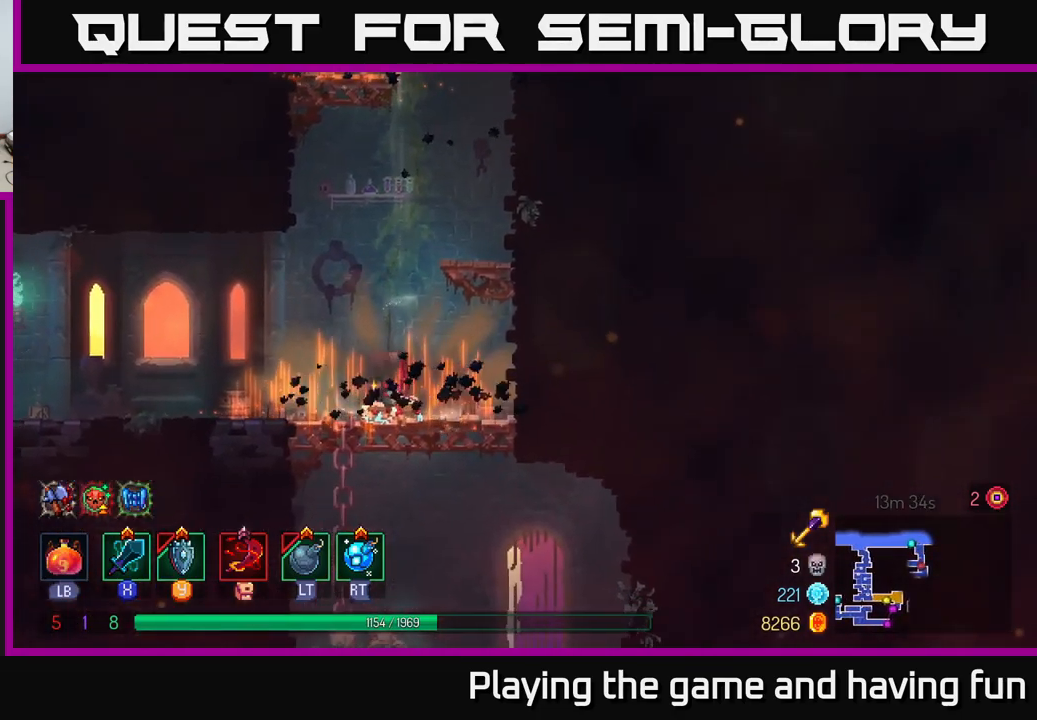
{"buttons": [], "left_stick": "left", "right_stick": "center", "events": [[200, "B", "down"], [300, "B", "up"]]}
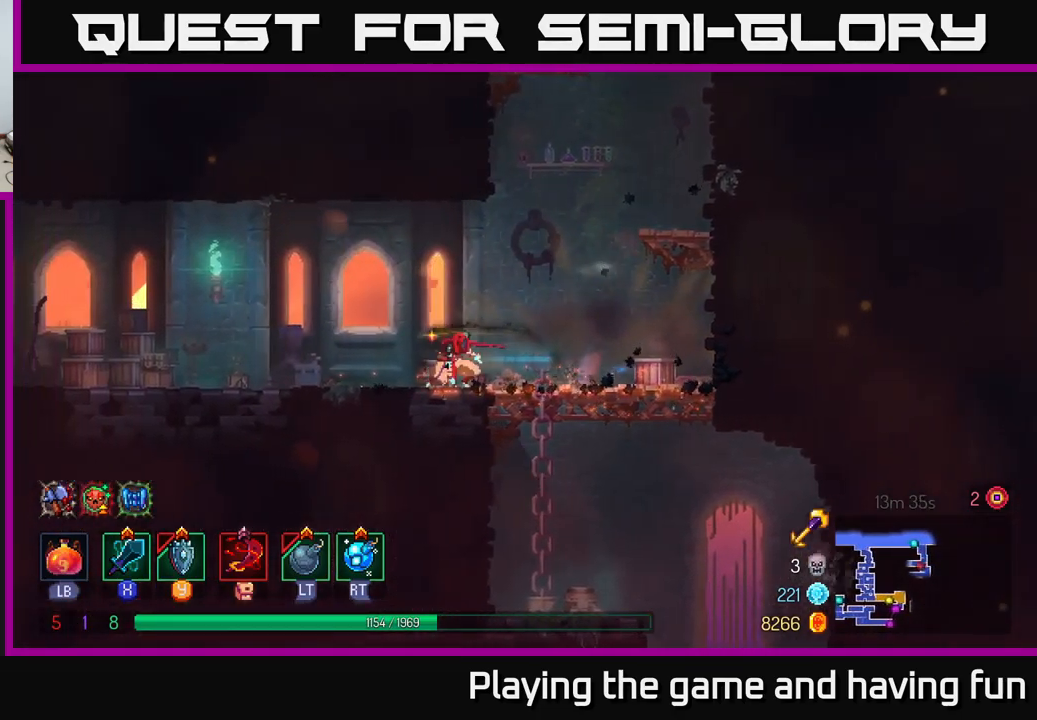
{"buttons": [], "left_stick": "left", "right_stick": "center", "events": []}
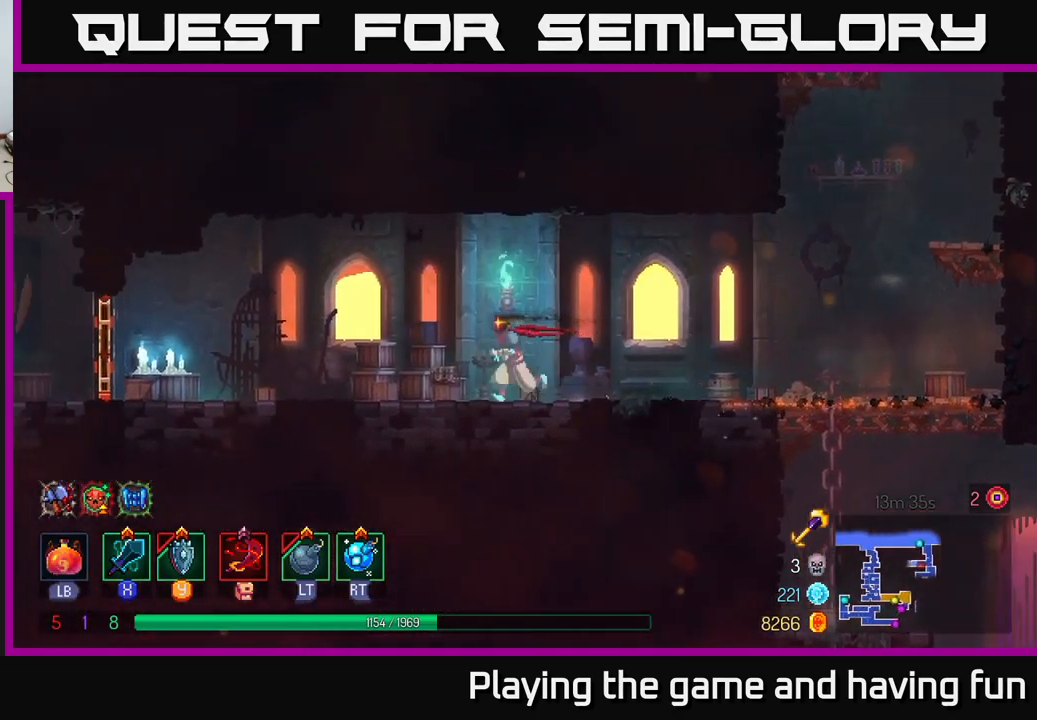
{"buttons": [], "left_stick": "left", "right_stick": "center", "events": []}
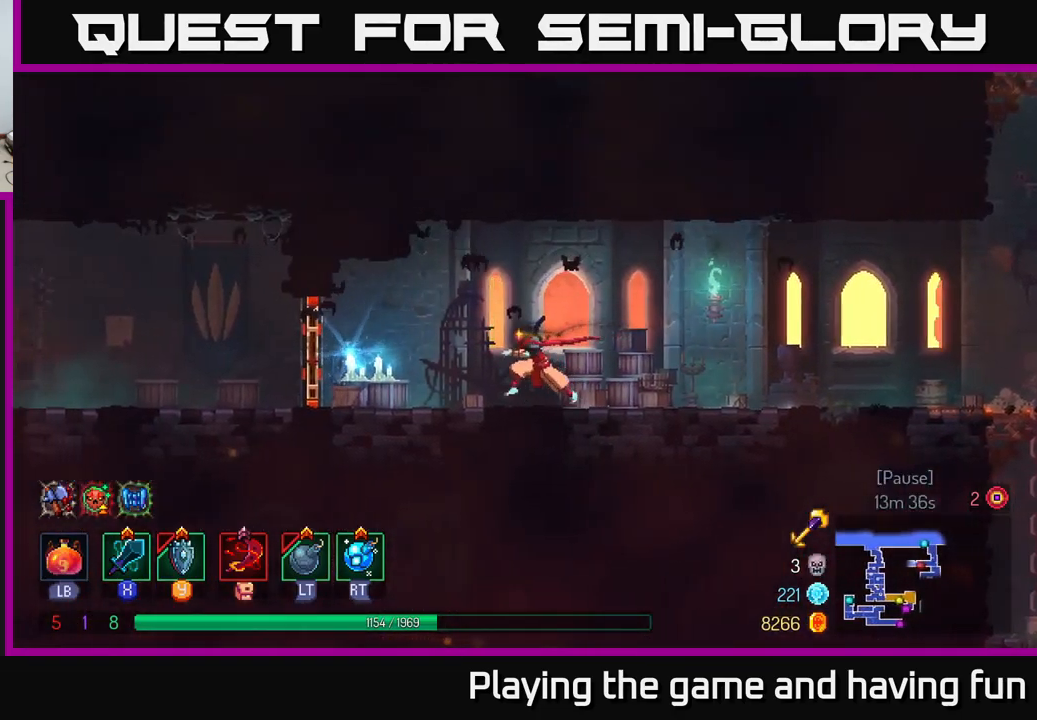
{"buttons": [], "left_stick": "left", "right_stick": "center", "events": [[350, "R1", "down"], [500, "R1", "up"]]}
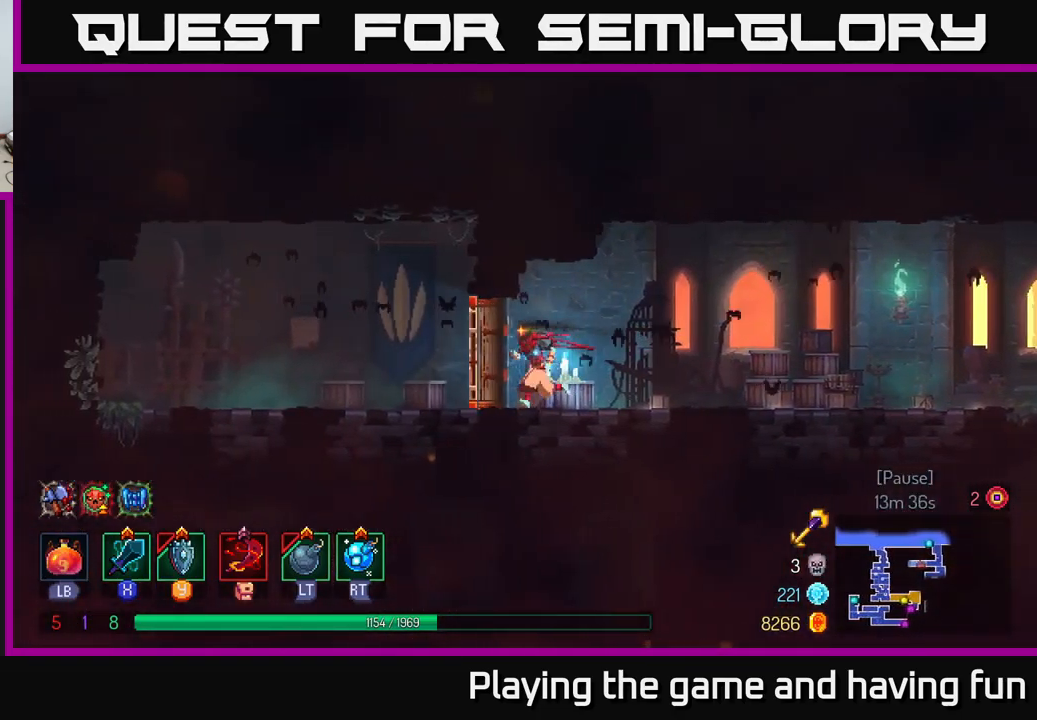
{"buttons": [], "left_stick": "left", "right_stick": "center", "events": [[50, "B", "down"], [167, "B", "up"]]}
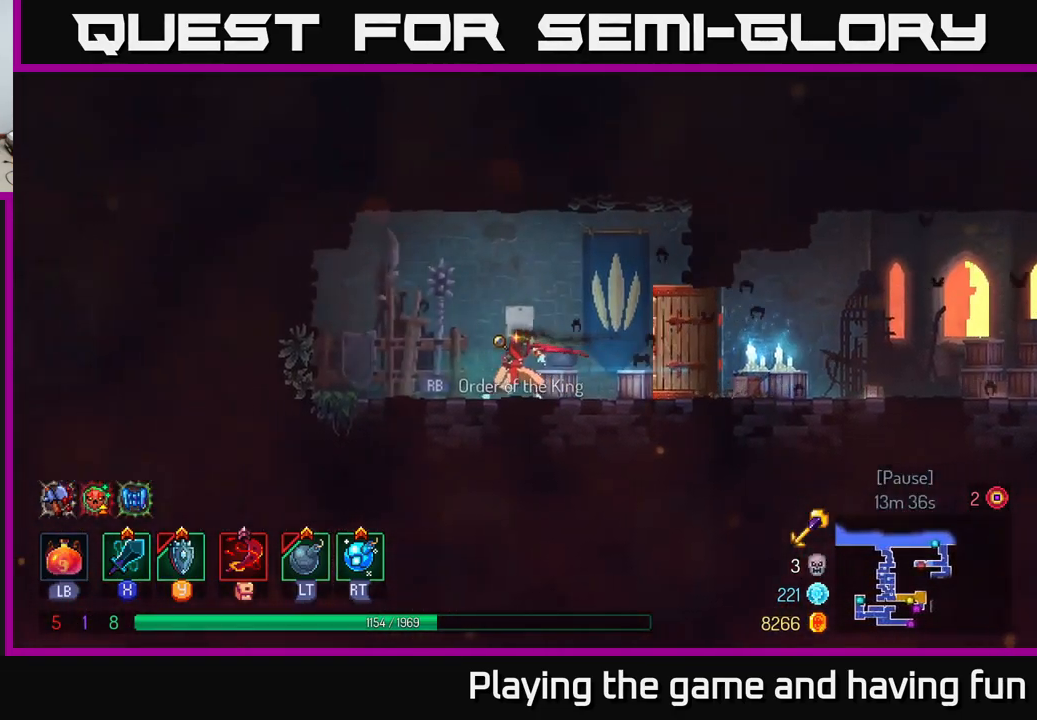
{"buttons": [], "left_stick": "center", "right_stick": "center", "events": [[151, "R1", "down"], [184, "left_stick", "center"], [251, "R1", "up"]]}